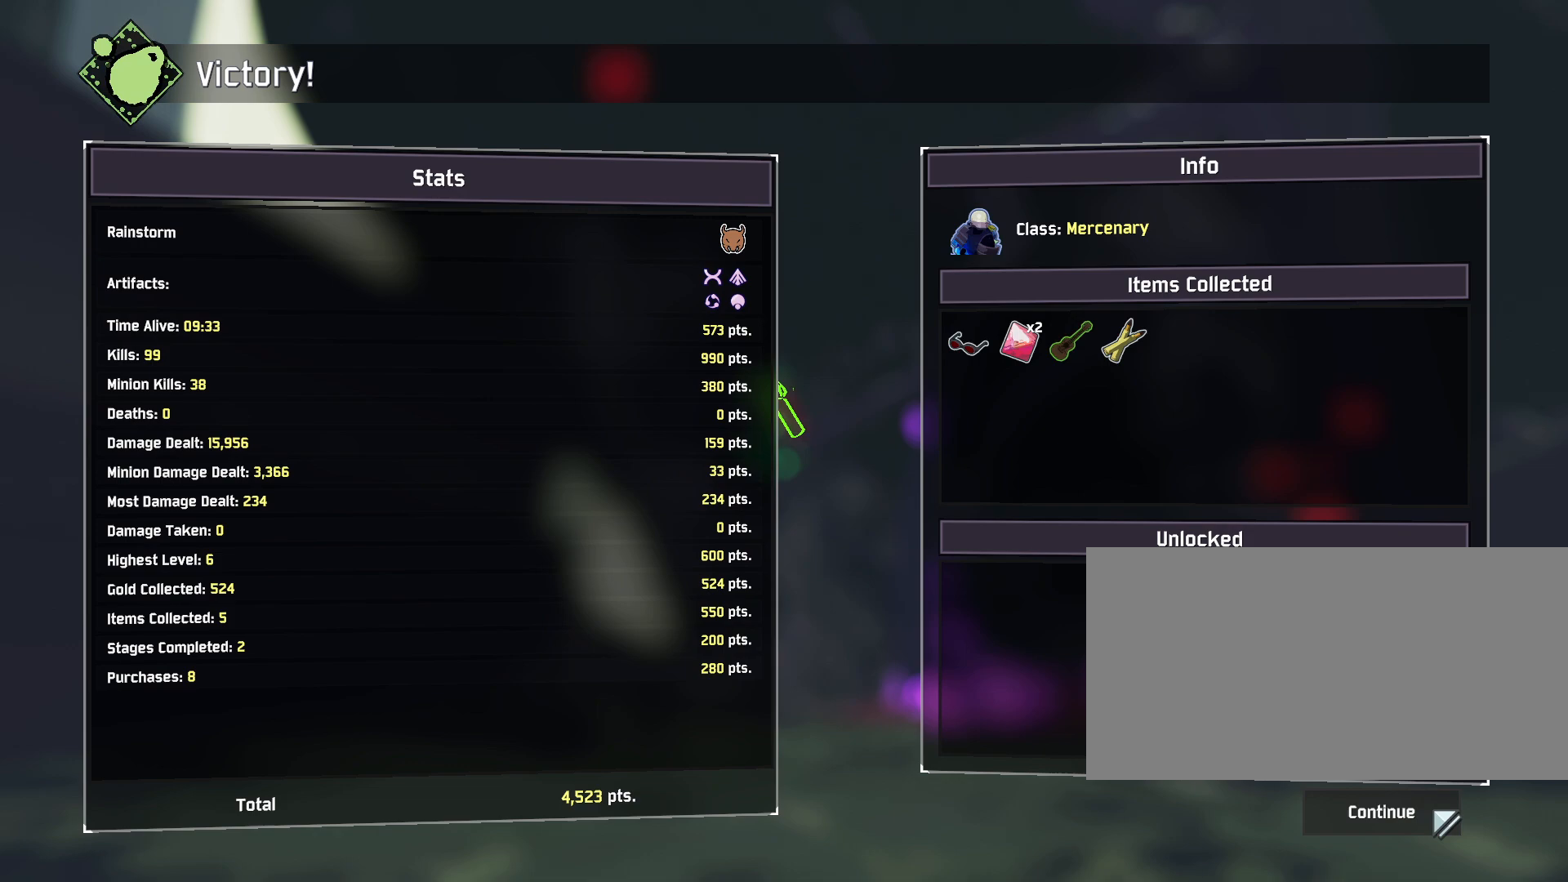
Gameplay with keyboard and mouse; each line is a JSON object with the keys and mouse buttons held at the frame after it. "events" lists presses ("down") and releases ("up") of "a", "ctrl", "d", "e", "f", "q", "r", "s", "shift", "space", "w", "mouse_left", "mouse_wheel", "mouse_right", "mouse_mb4" and "mouse_mb5" between this image and that frame as [ms after this image, input, new state], when the widget could be followed in between. "mouse_left", "mouse_wheel", "mouse_right", "mouse_mb4", "mouse_mb5" = the "left", "wheel", "right", "mb4", "mb5" buttons of the "mouse" list. No other keys are recorded. "wheel" means that the mouse wheel is clicked or scrolled. Mouse movement is not recorded.
{"keys": [], "mouse": [], "events": [[33, "mouse_left", "down"], [117, "mouse_left", "up"]]}
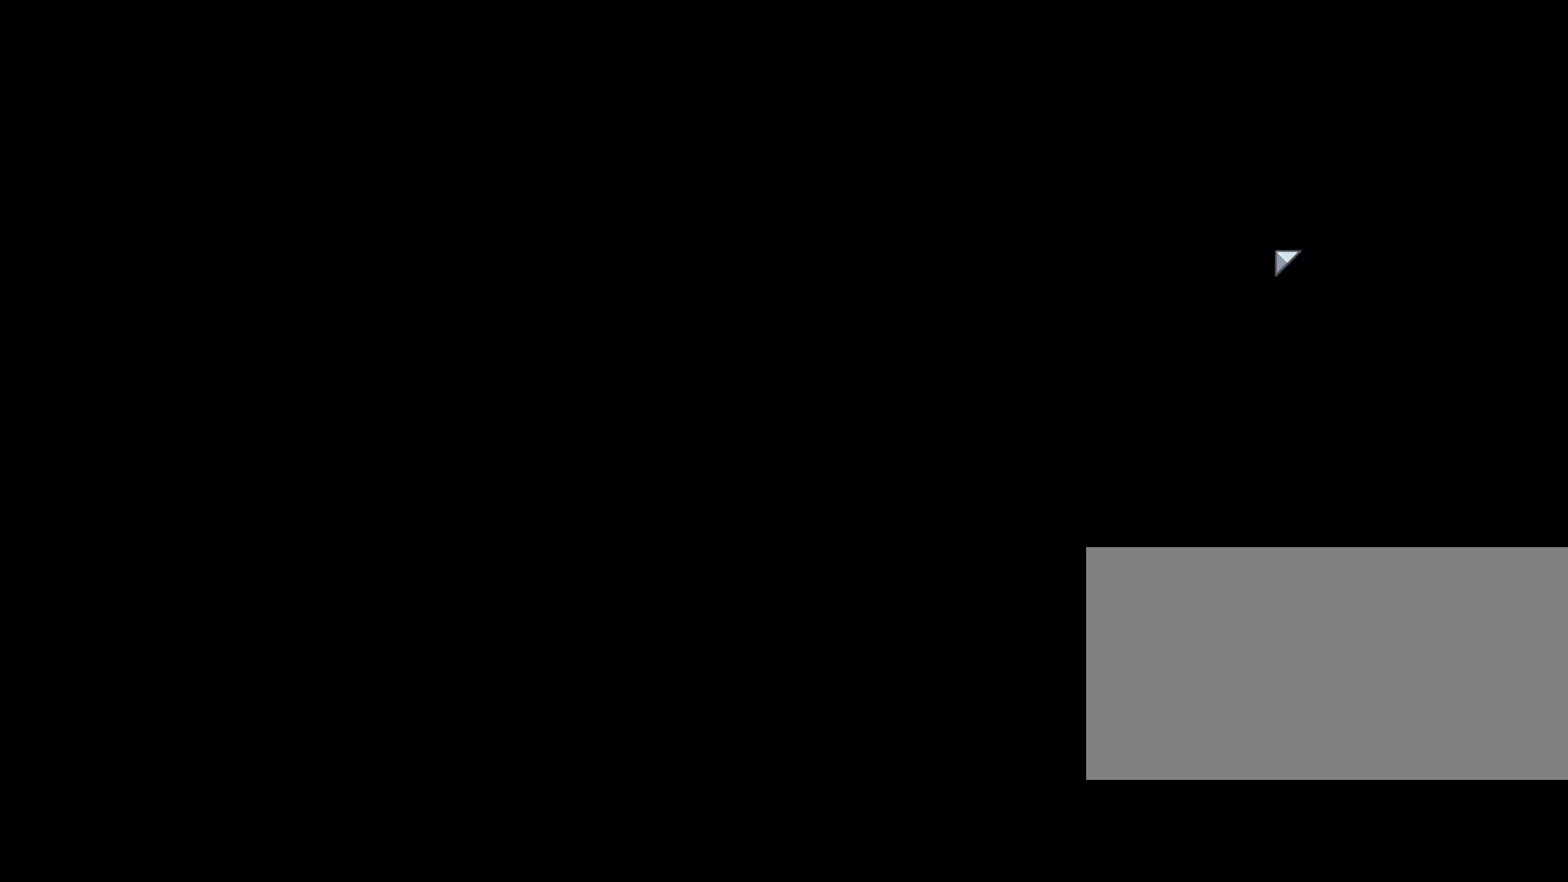
{"keys": [], "mouse": [], "events": []}
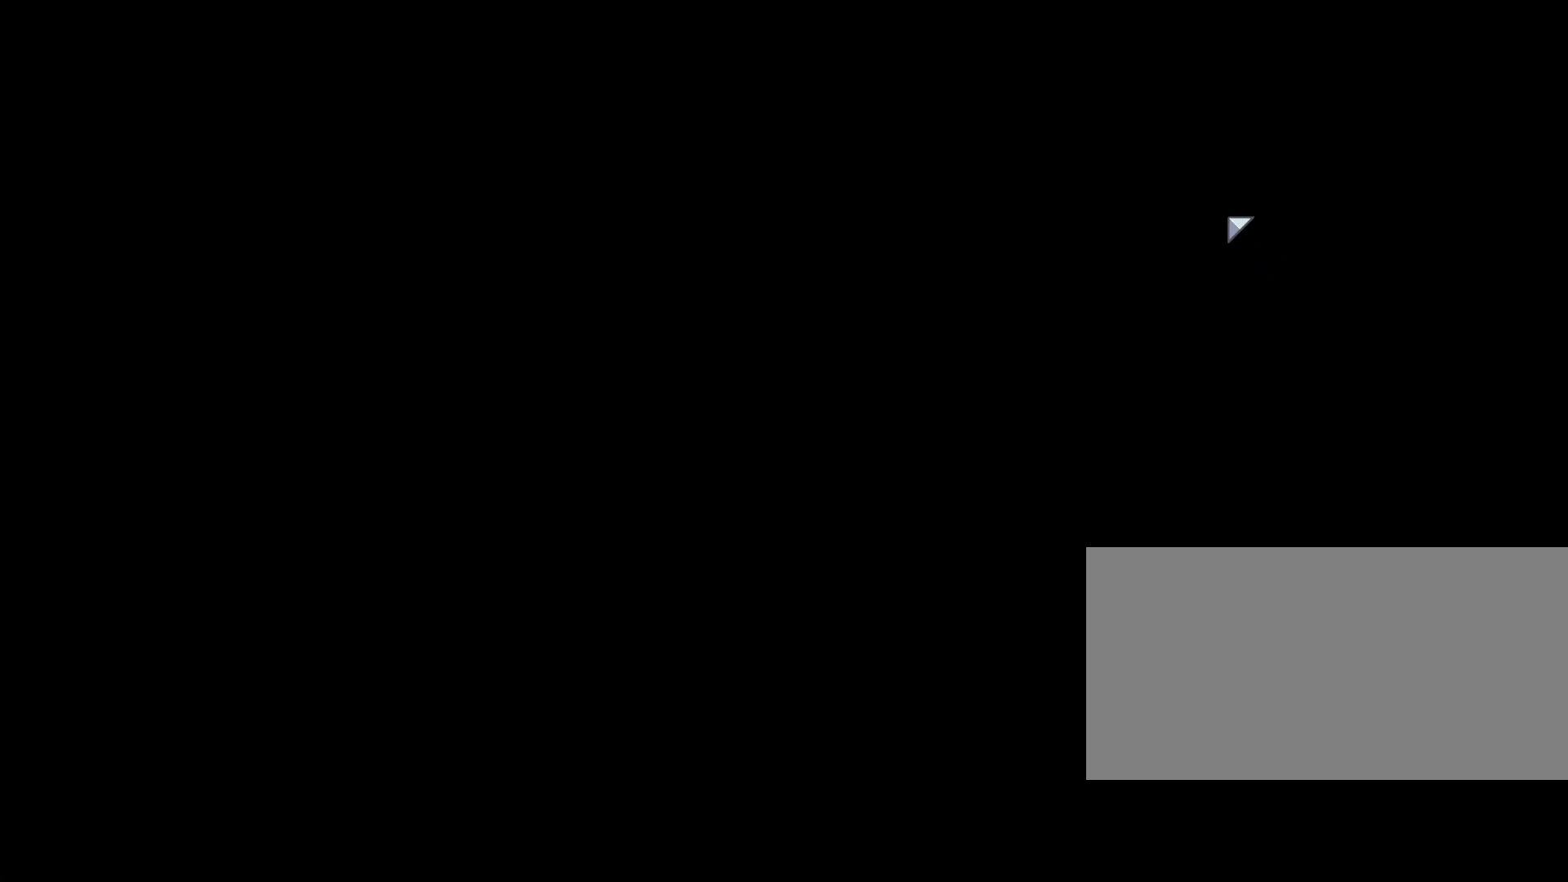
{"keys": [], "mouse": [], "events": [[317, "mouse_left", "down"], [417, "mouse_left", "up"]]}
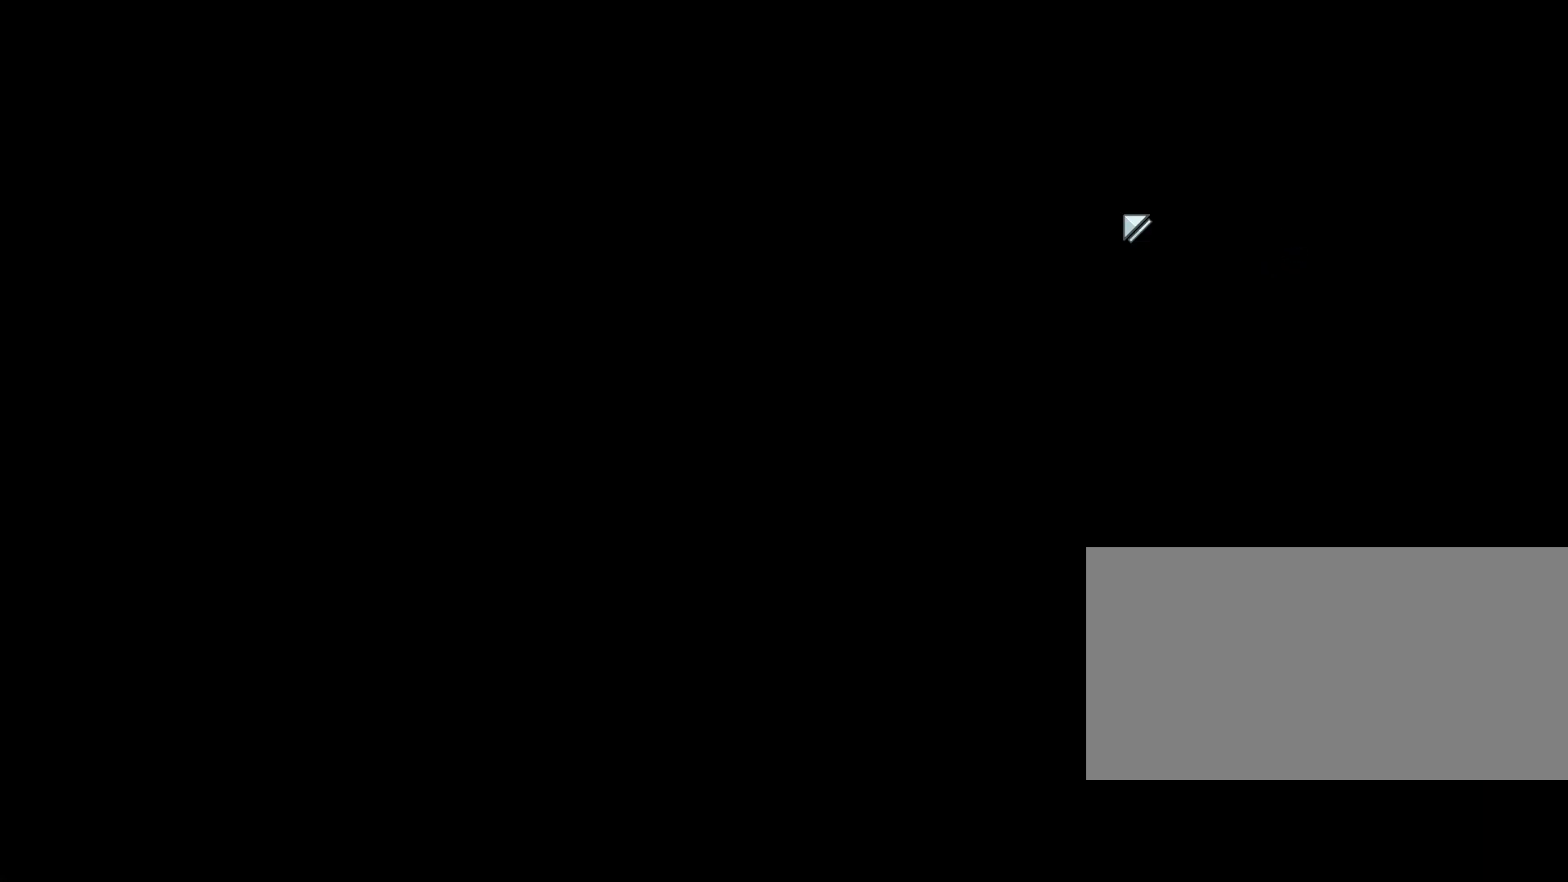
{"keys": [], "mouse": [], "events": []}
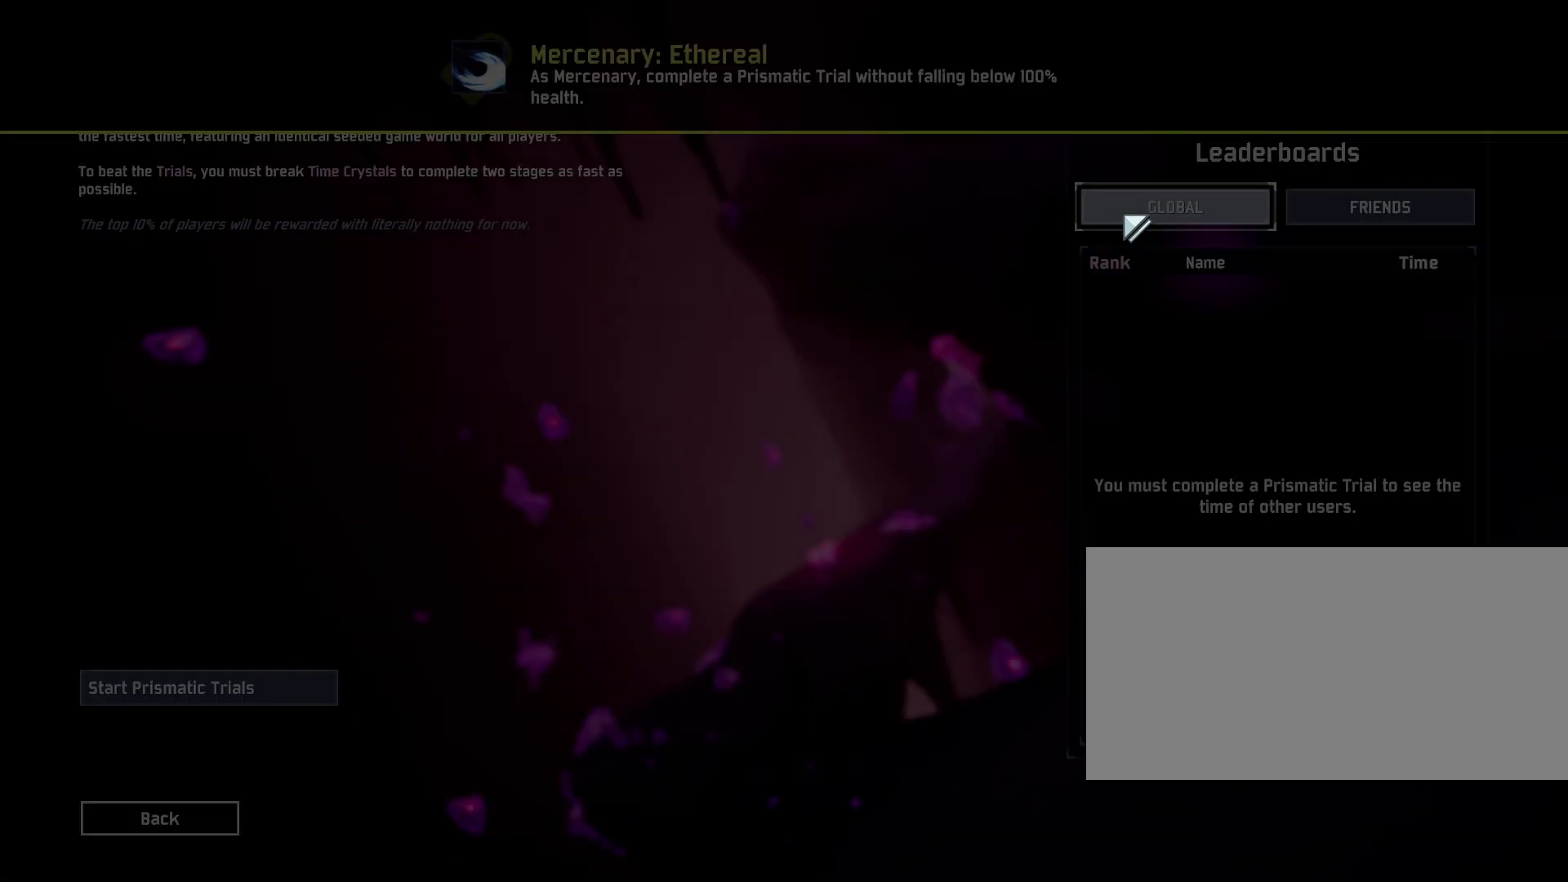
{"keys": [], "mouse": [], "events": []}
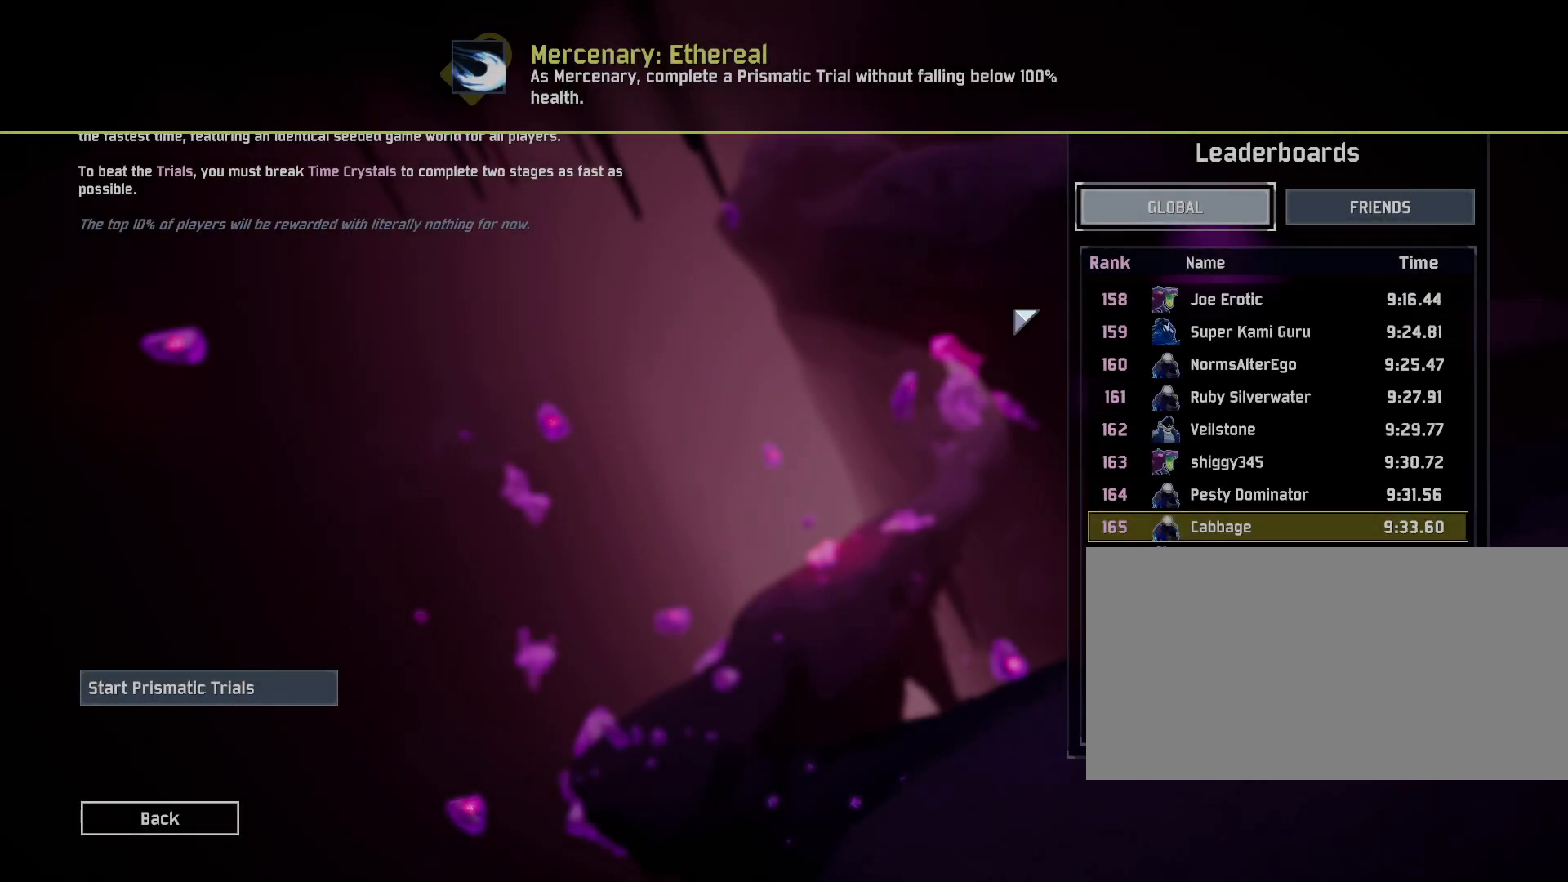
{"keys": [], "mouse": [], "events": []}
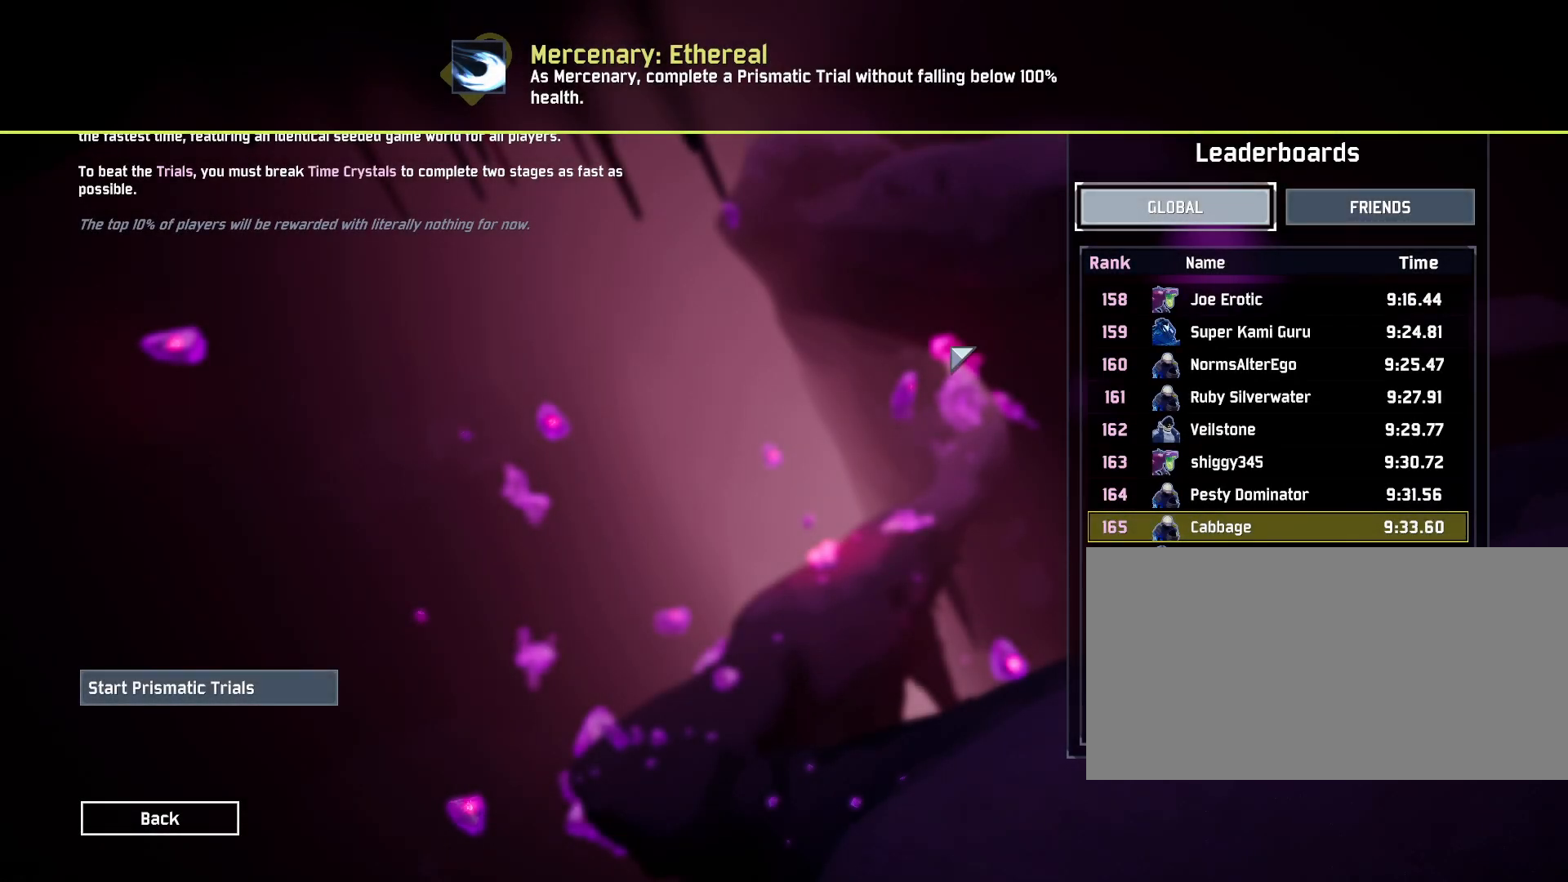
{"keys": [], "mouse": [], "events": []}